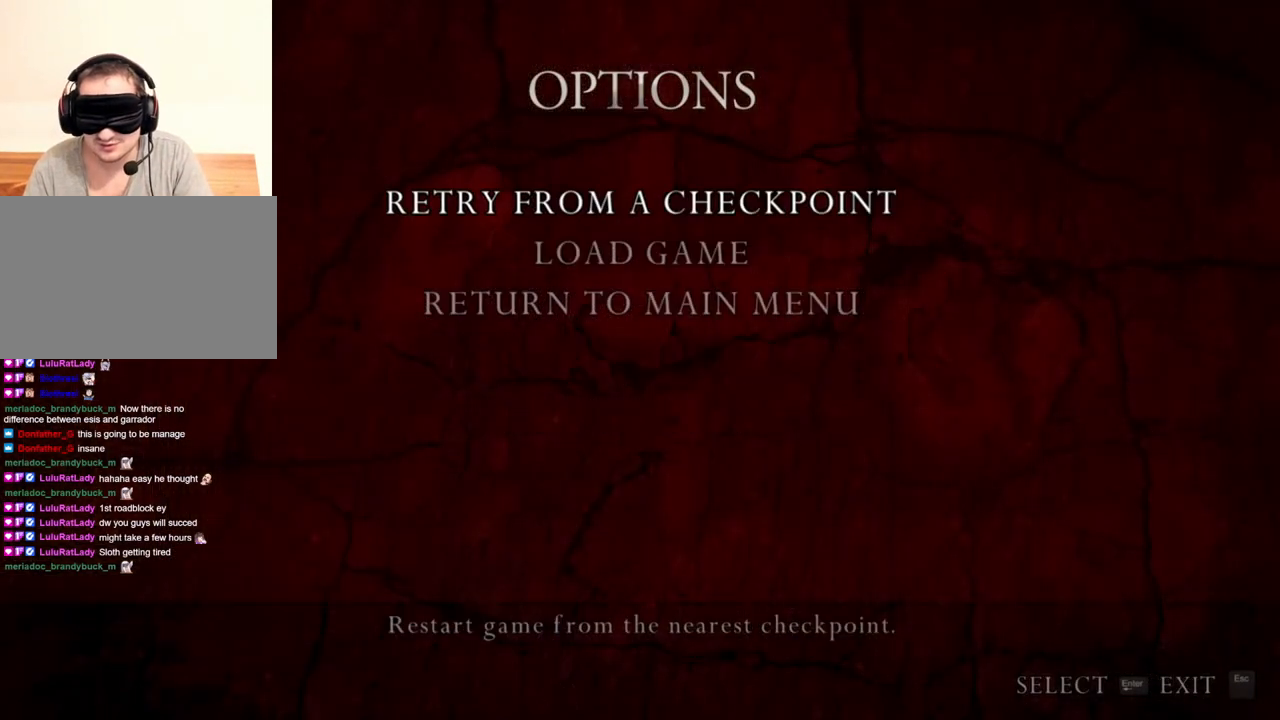
Gameplay with keyboard and mouse; each line is a JSON object with the keys and mouse buttons held at the frame after it. "events" lists presses ("down") and releases ("up") of "1", "2", "3", "4", "5", "a", "alt", "b", "c", "ctrl", "d", "e", "f", "g", "q", "r", "s", "shift", "space", "t", "tab", "tilde", "v", "w", "x", "z", "mouse_left", "mouse_wheel", "mouse_right", "mouse_mb4" and "mouse_mb5" between this image and that frame as [ms after this image, input, new state], when the widget could be followed in between. "mouse_left", "mouse_wheel", "mouse_right", "mouse_mb4", "mouse_mb5" = the "left", "wheel", "right", "mb4", "mb5" buttons of the "mouse" list. No other keys are recorded. "wheel" means that the mouse wheel is clicked or scrolled. Mouse movement is not recorded.
{"keys": [], "mouse": [], "events": [[284, "a", "down"], [484, "a", "up"]]}
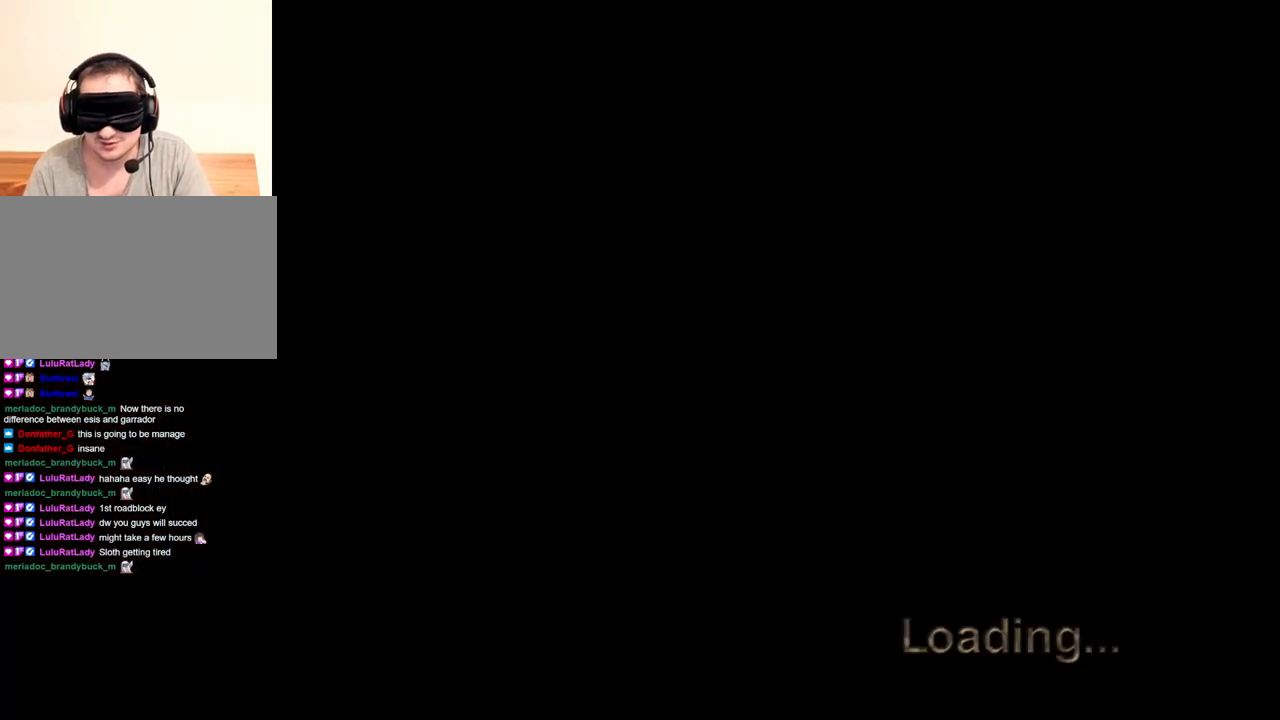
{"keys": [], "mouse": [], "events": []}
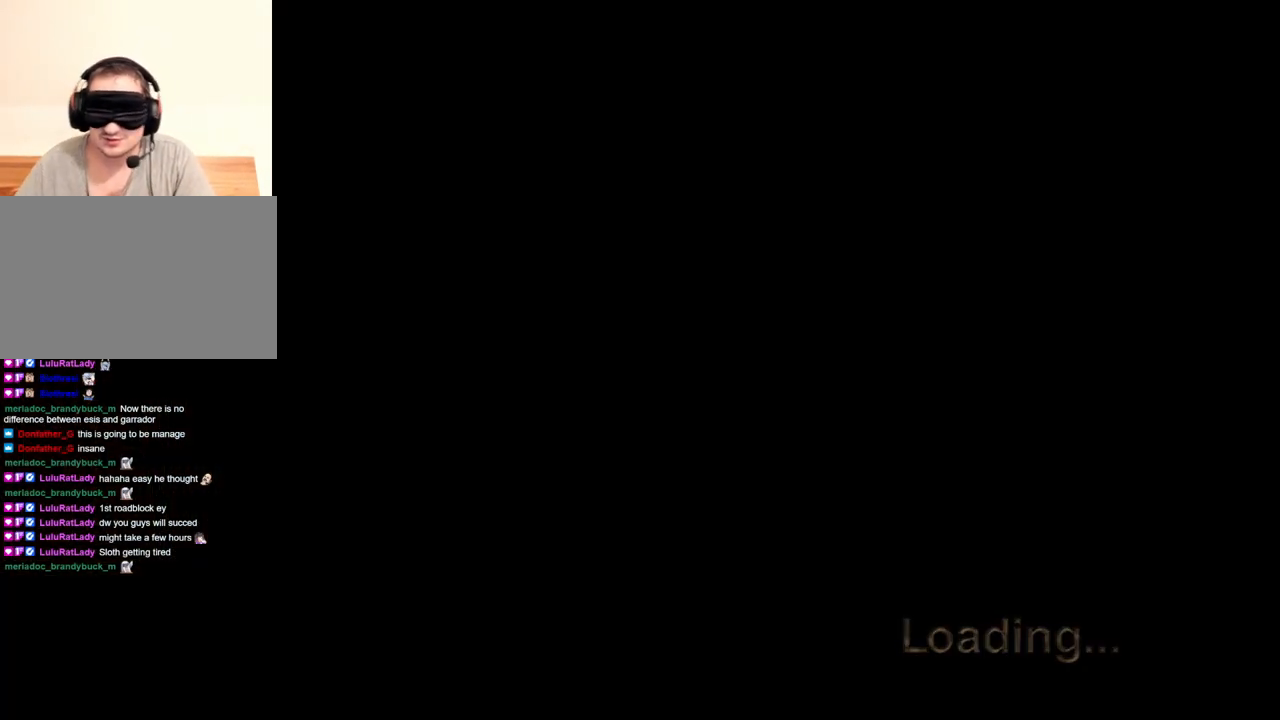
{"keys": [], "mouse": [], "events": []}
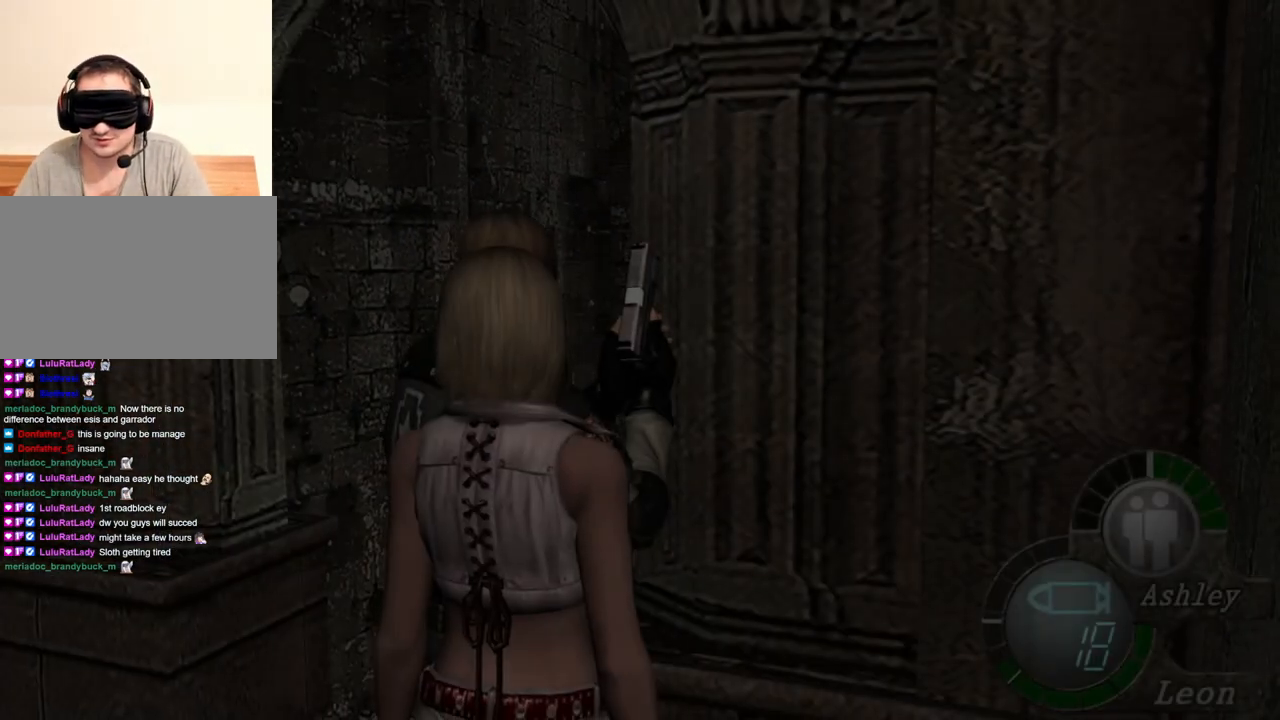
{"keys": [], "mouse": [], "events": []}
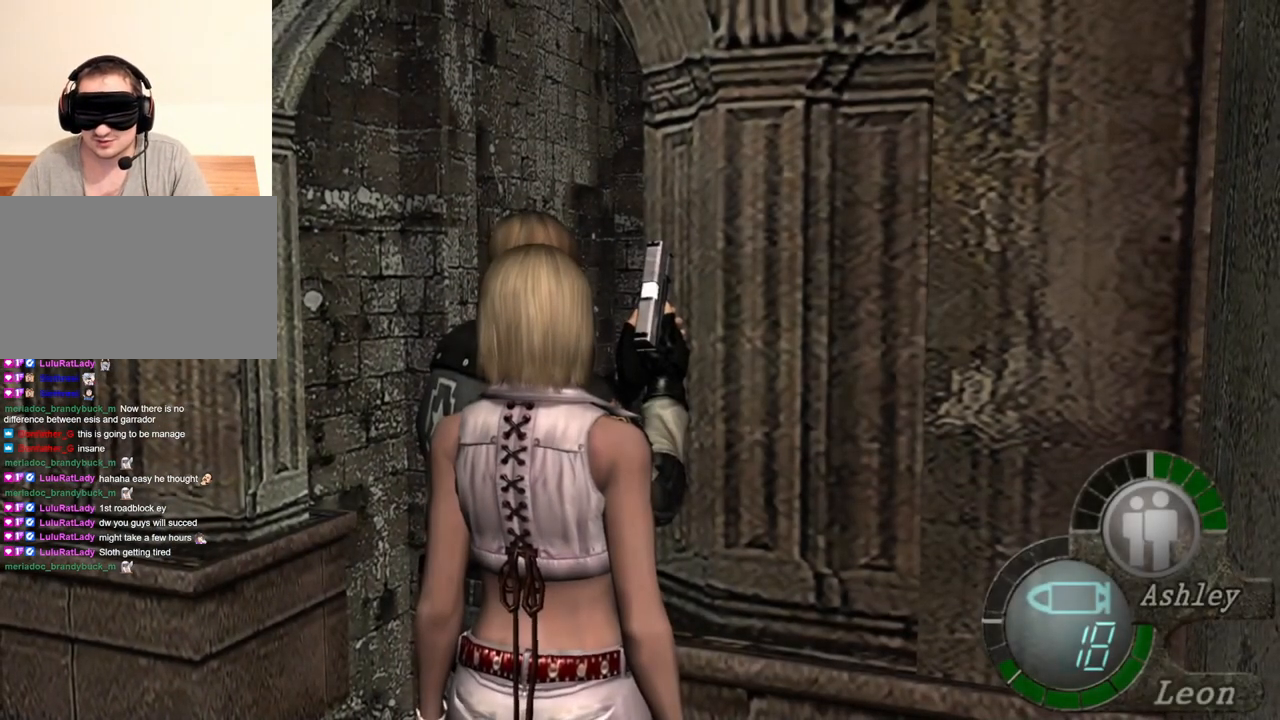
{"keys": [], "mouse": [], "events": []}
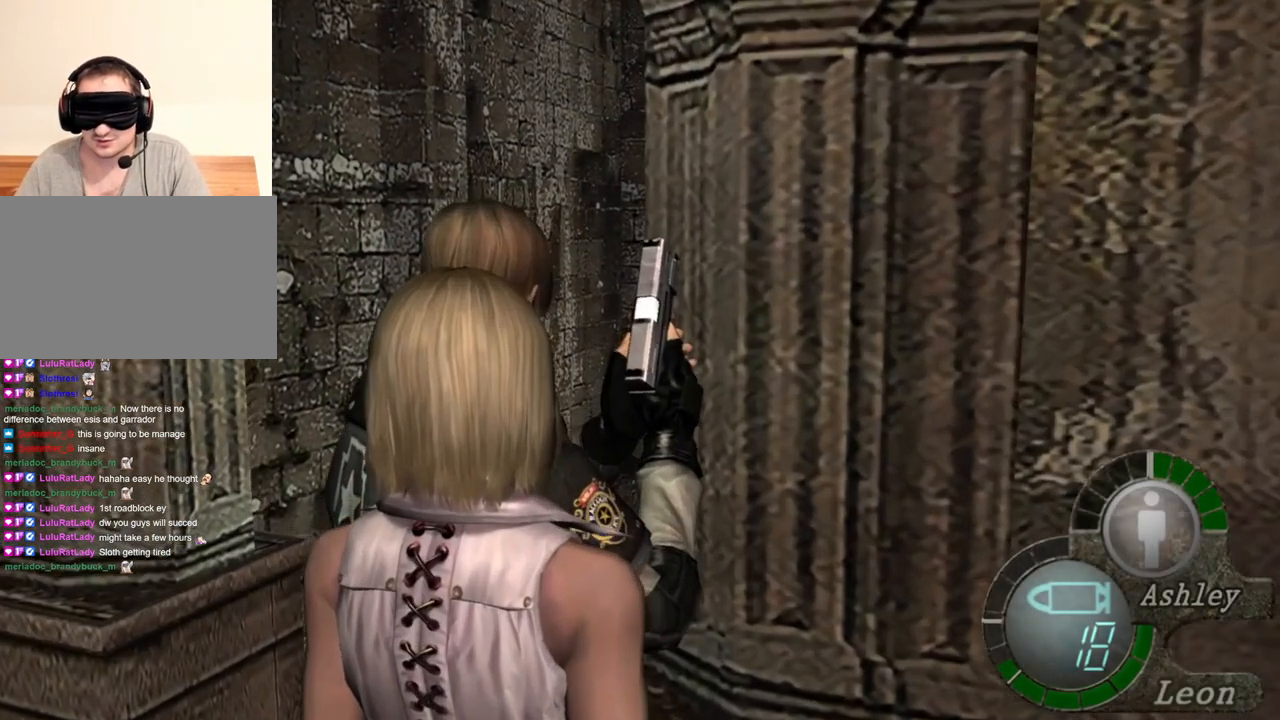
{"keys": [], "mouse": [], "events": []}
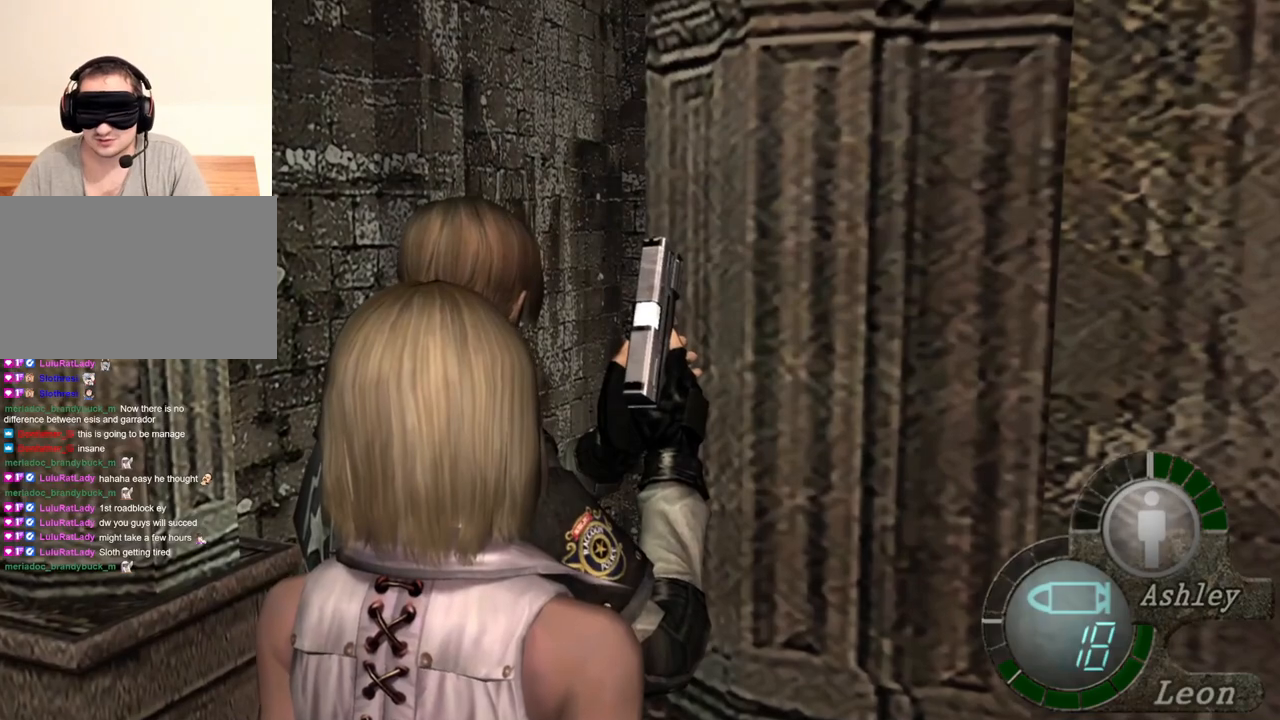
{"keys": ["tab"], "mouse": [], "events": [[450, "tab", "down"]]}
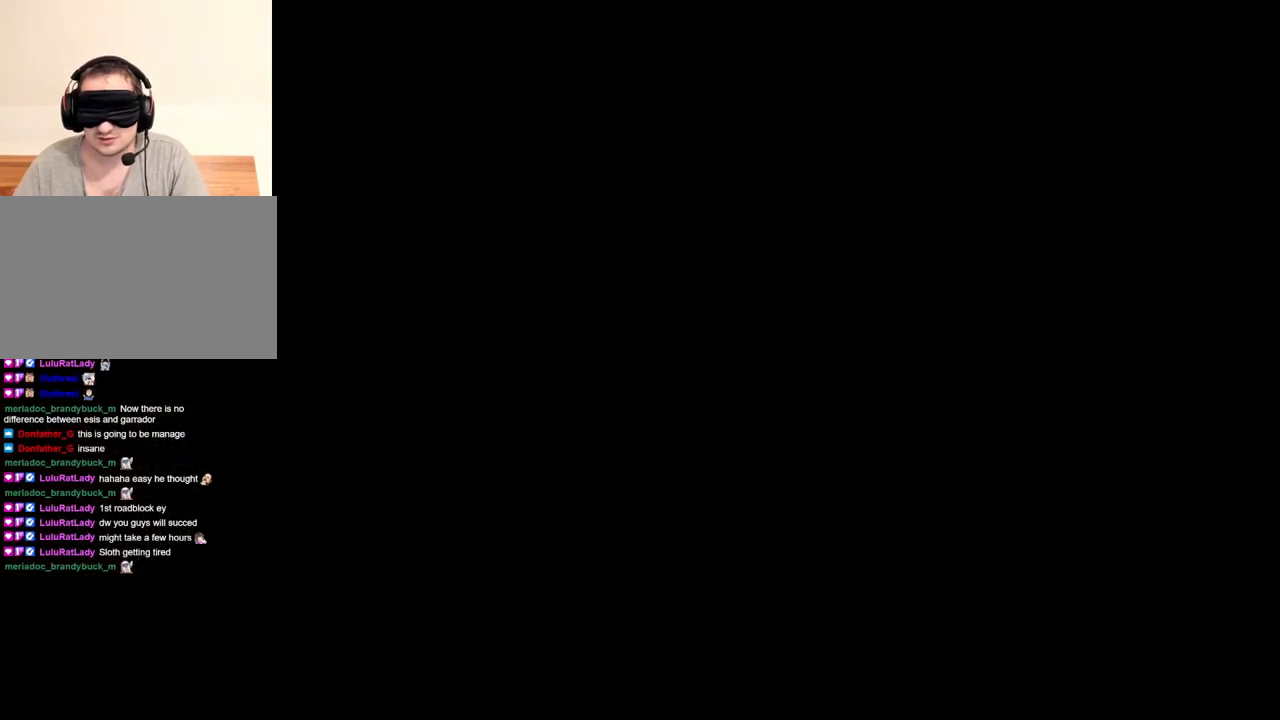
{"keys": ["e"], "mouse": [], "events": [[50, "tab", "up"], [217, "s", "down"], [350, "s", "up"], [417, "e", "down"]]}
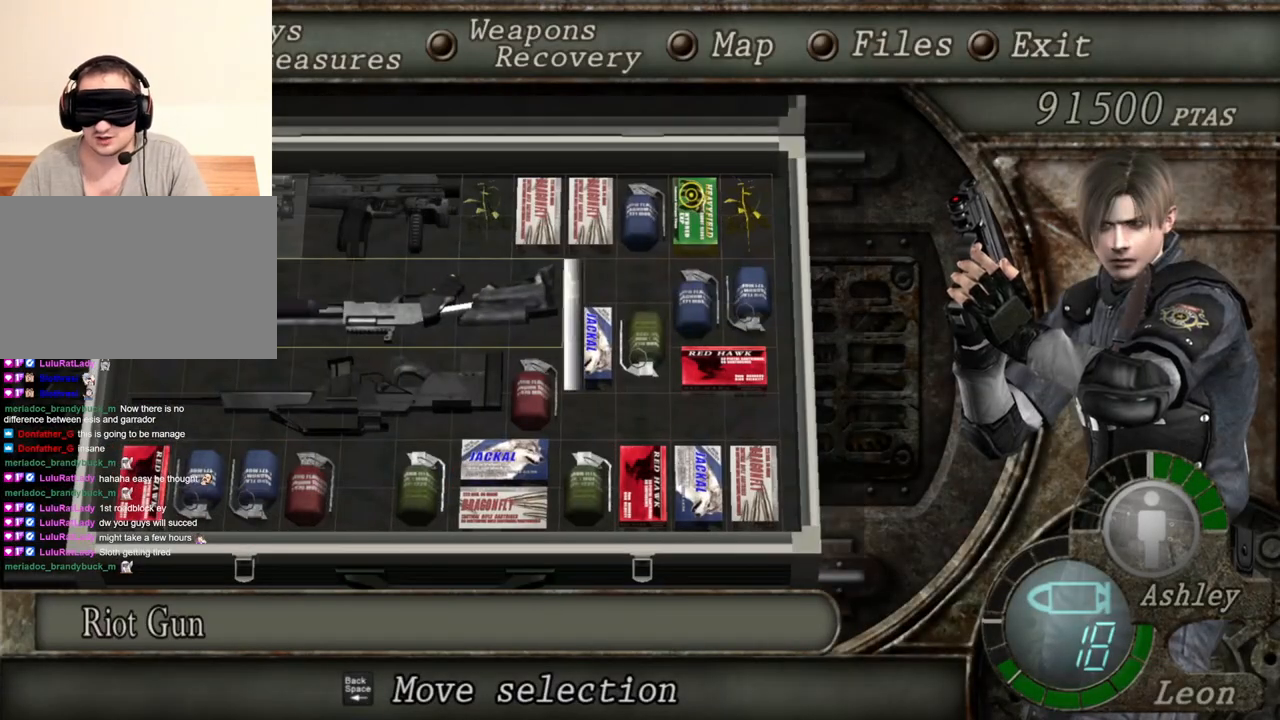
{"keys": [], "mouse": ["right"], "events": [[17, "e", "up"], [84, "e", "down"], [150, "e", "up"], [484, "mouse_right", "down"]]}
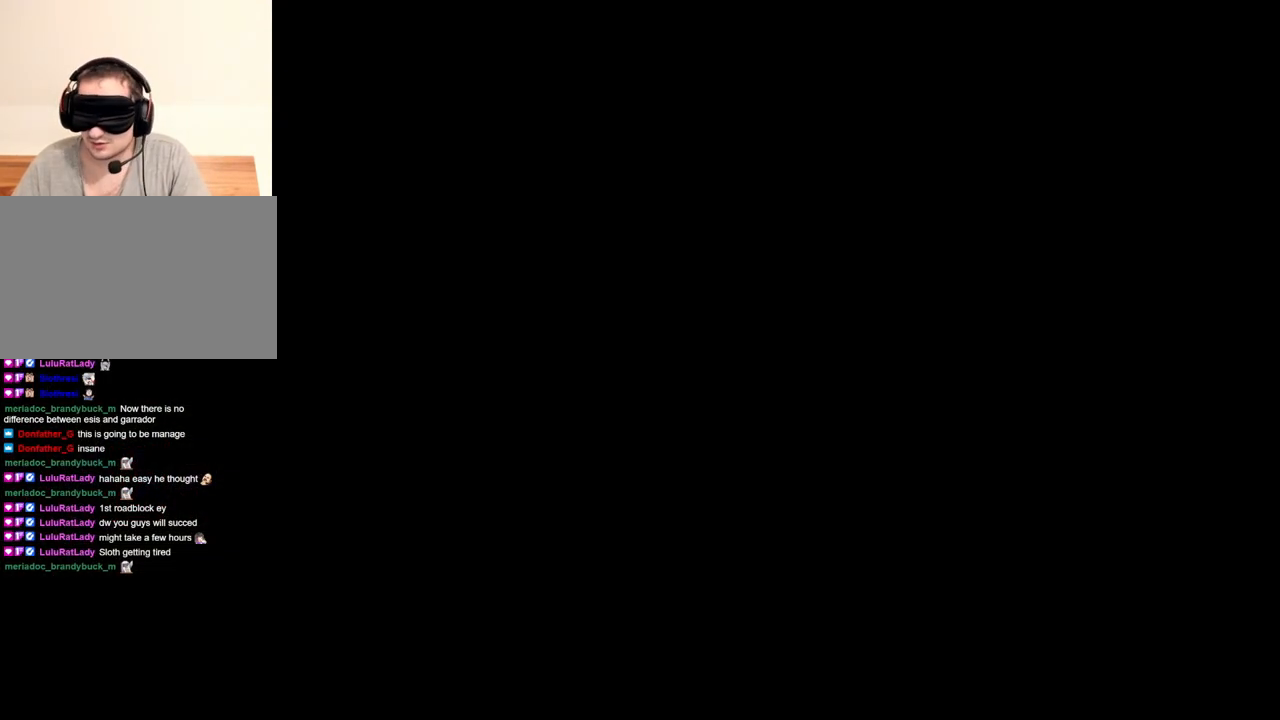
{"keys": [], "mouse": ["right"], "events": [[150, "r", "down"], [217, "r", "up"], [284, "r", "down"], [350, "r", "up"], [417, "r", "down"], [450, "r", "up"]]}
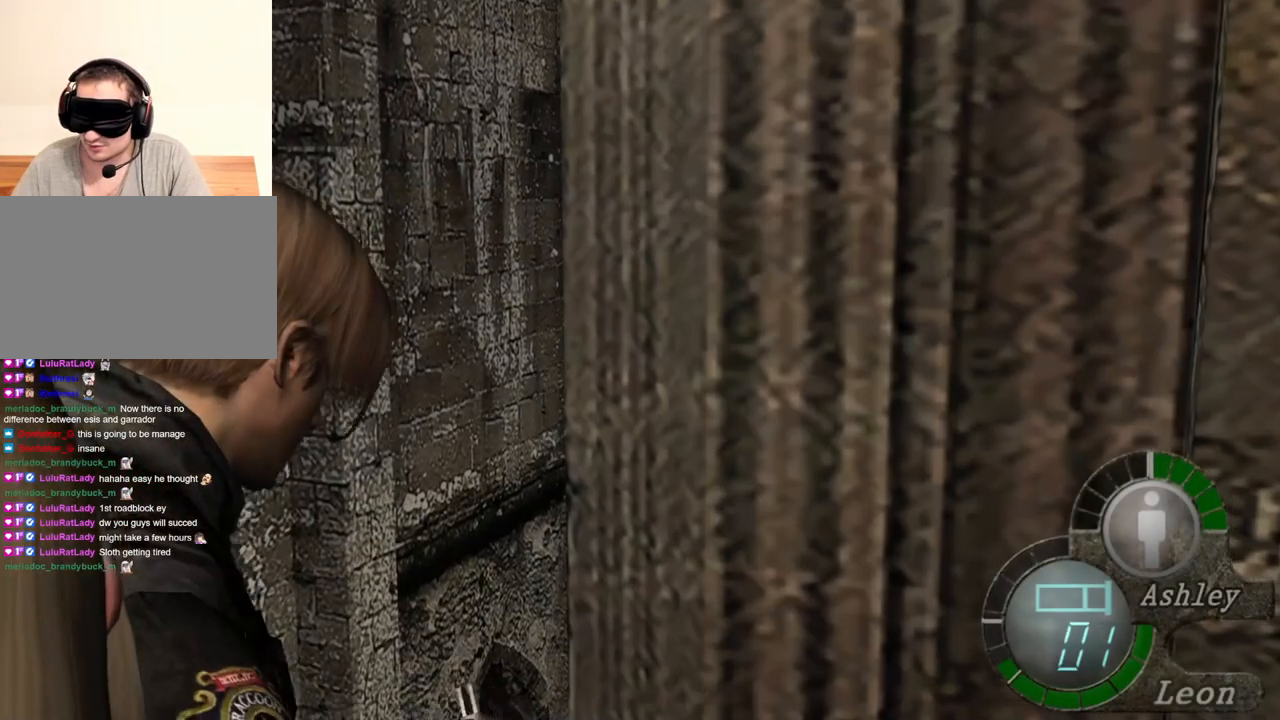
{"keys": [], "mouse": ["right"], "events": [[50, "r", "down"], [117, "r", "up"], [217, "r", "down"], [250, "r", "up"], [284, "r", "down"], [384, "r", "up"], [417, "r", "down"], [484, "r", "up"]]}
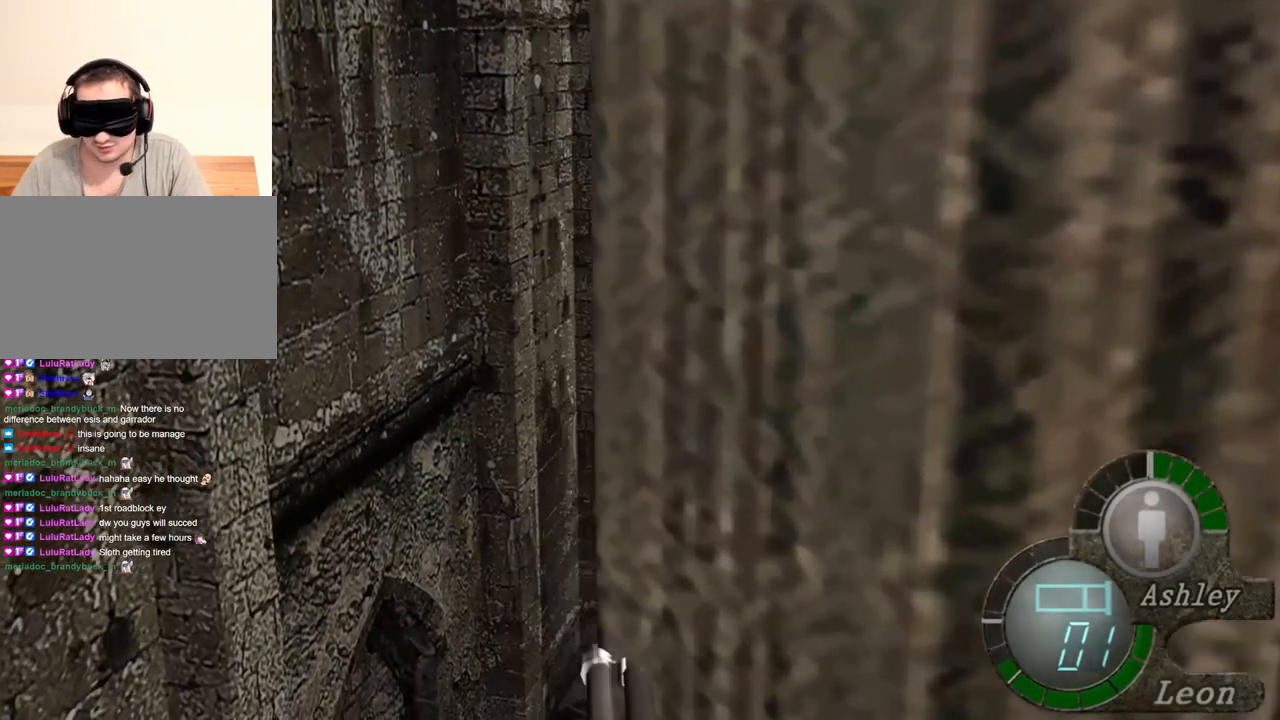
{"keys": [], "mouse": [], "events": [[17, "r", "down"], [117, "r", "up"], [317, "mouse_right", "up"]]}
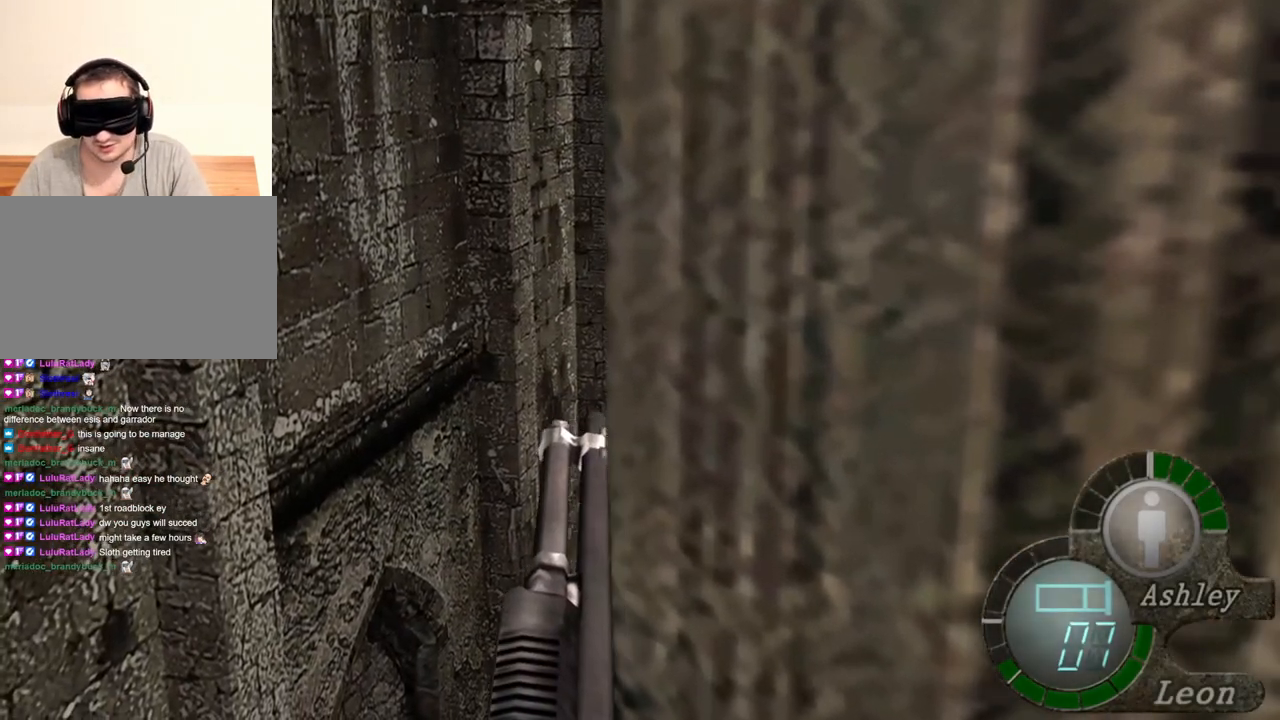
{"keys": [], "mouse": [], "events": []}
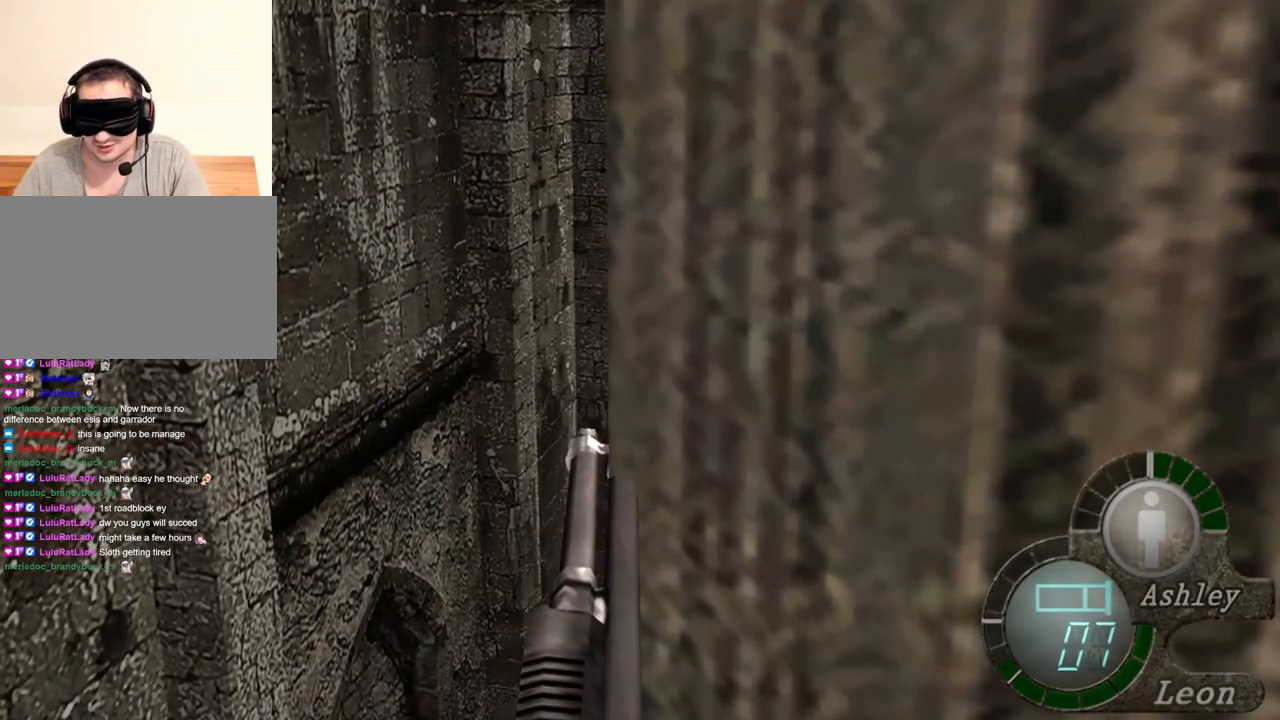
{"keys": [], "mouse": [], "events": []}
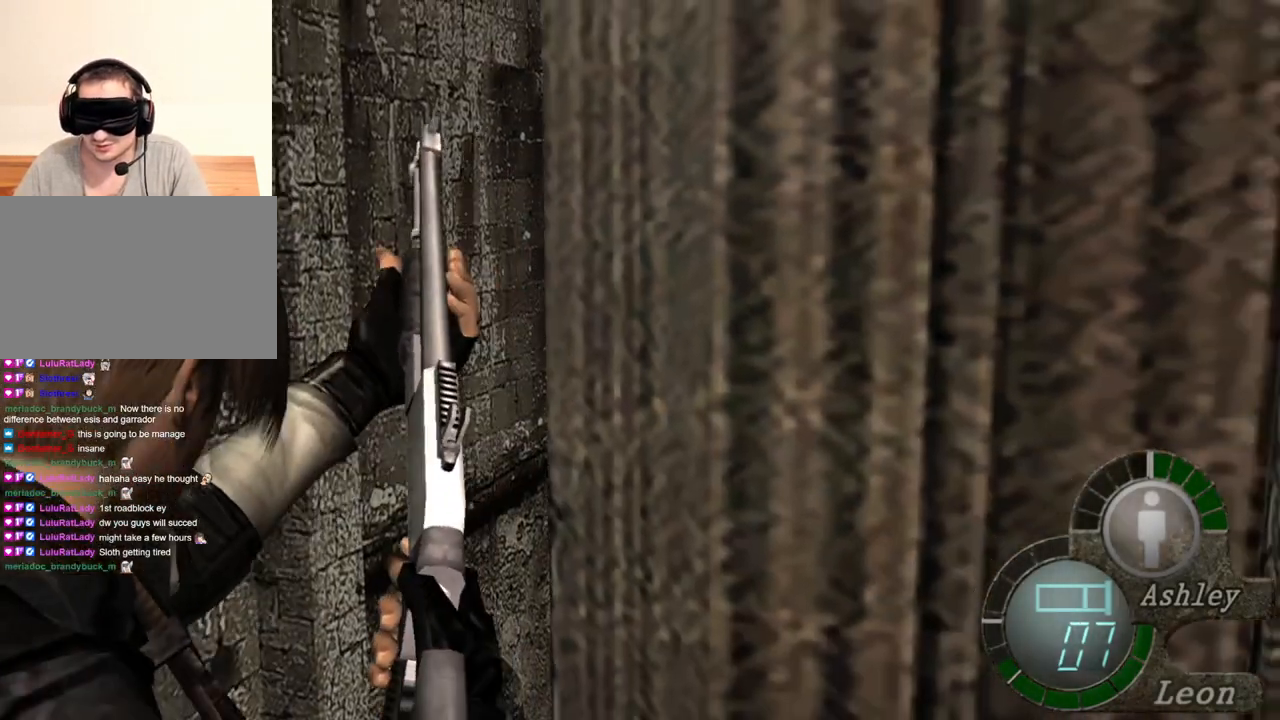
{"keys": [], "mouse": [], "events": []}
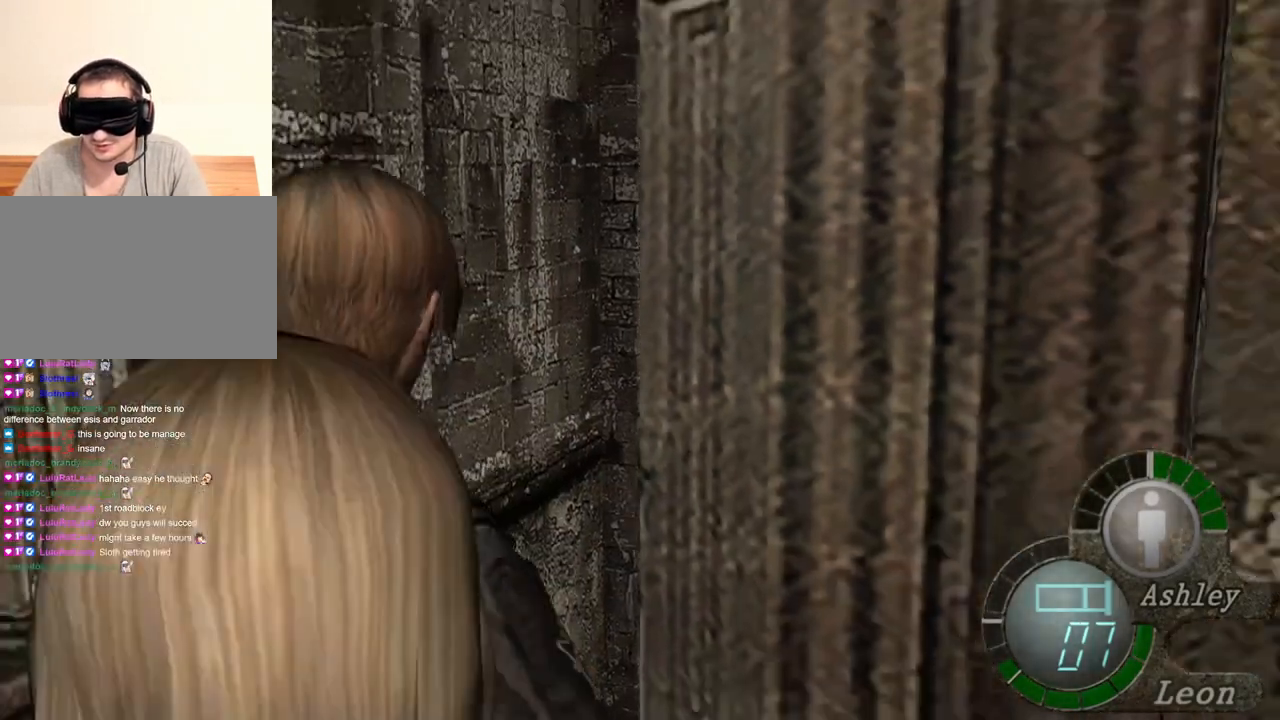
{"keys": ["shift", "w"], "mouse": [], "events": [[184, "d", "down"], [317, "d", "up"], [384, "d", "down"], [484, "d", "up"], [484, "shift", "down"], [484, "w", "down"]]}
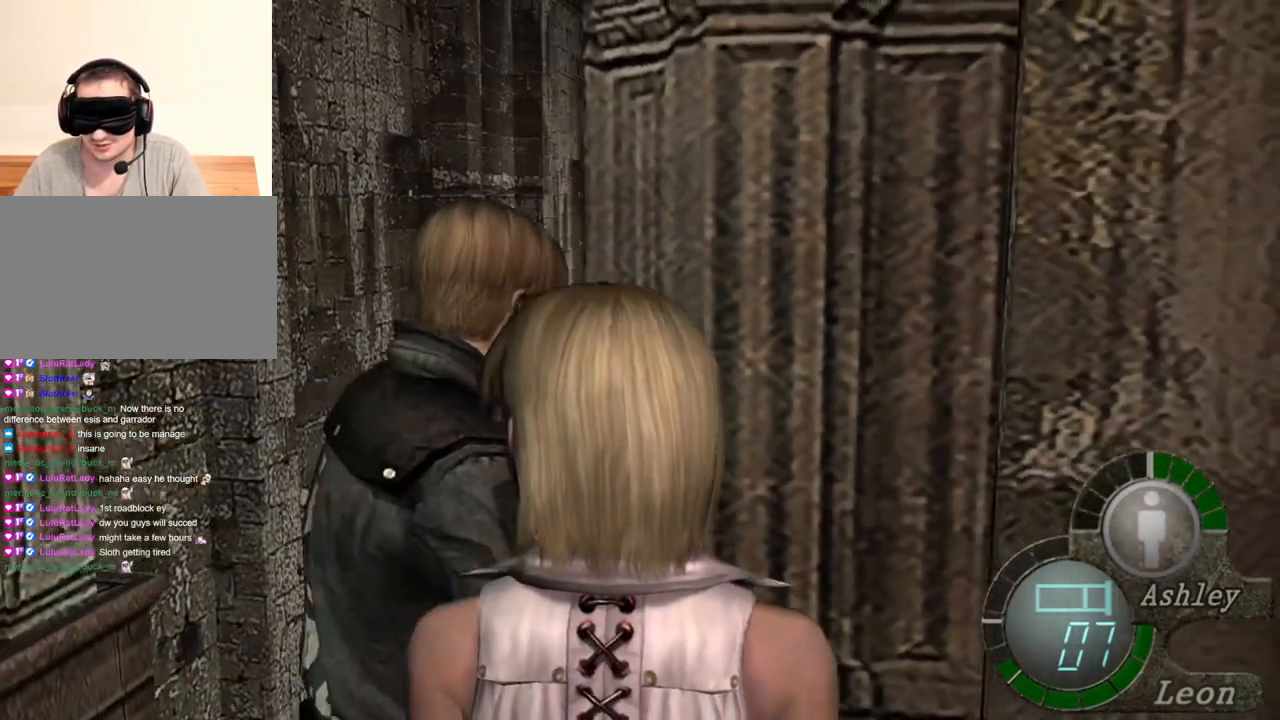
{"keys": ["shift", "w"], "mouse": [], "events": []}
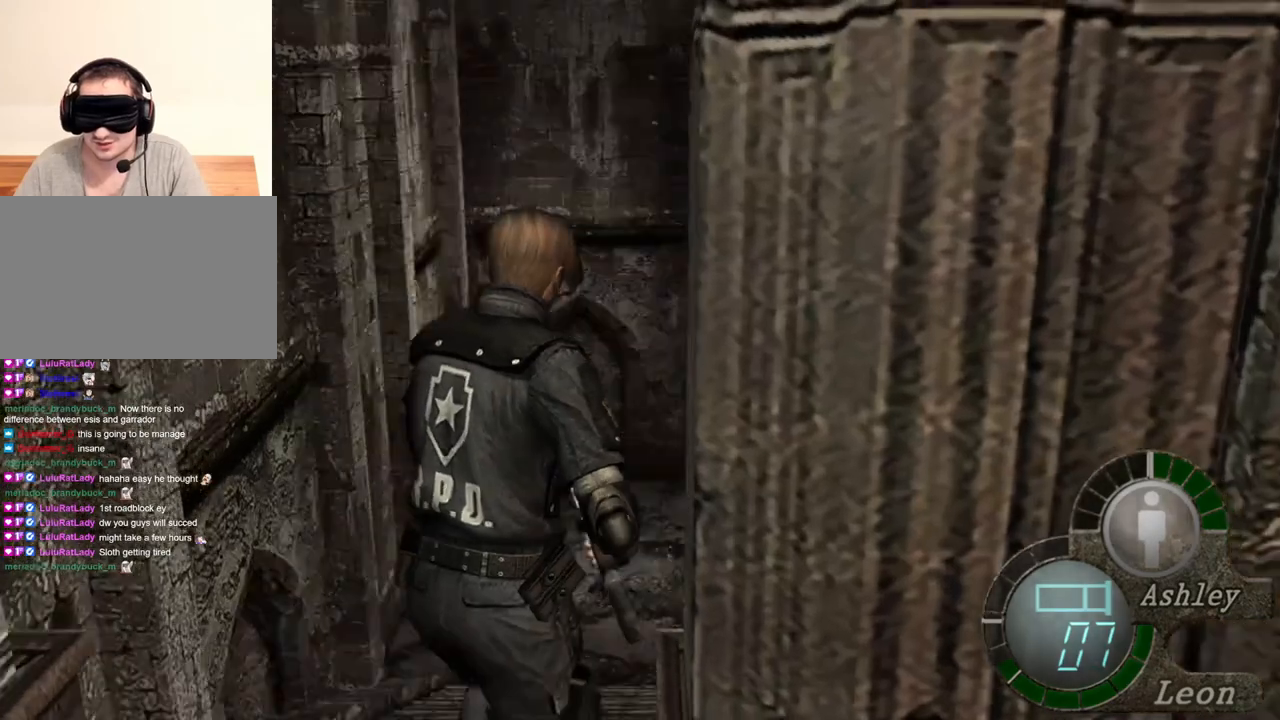
{"keys": ["shift", "w"], "mouse": [], "events": []}
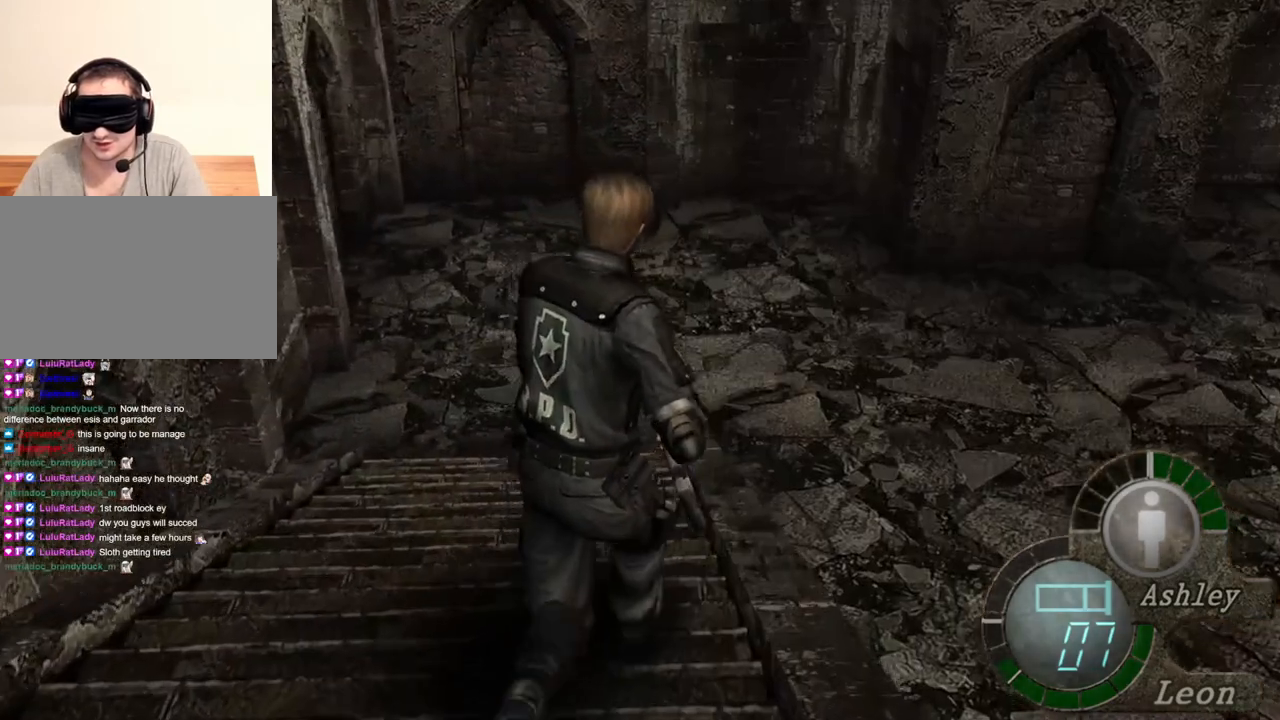
{"keys": ["shift", "w"], "mouse": [], "events": []}
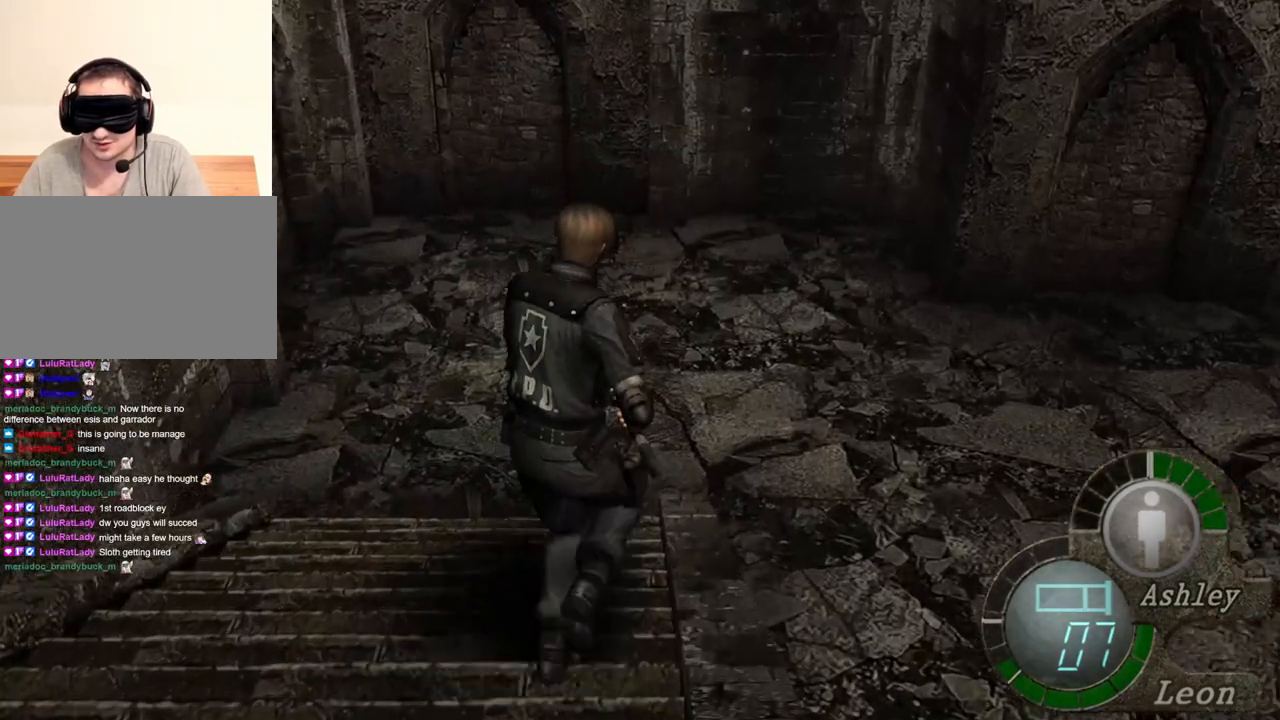
{"keys": ["shift", "w"], "mouse": [], "events": [[350, "d", "down"], [450, "d", "up"]]}
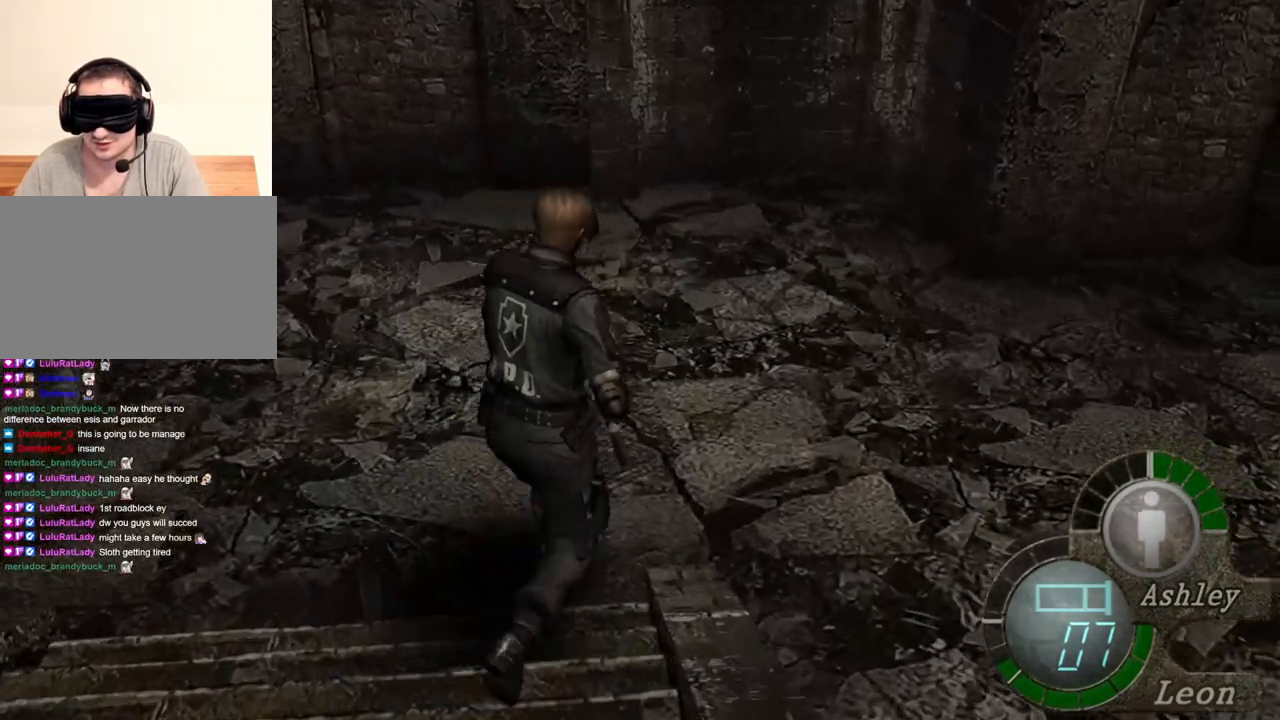
{"keys": ["shift", "w"], "mouse": [], "events": [[17, "d", "down"], [184, "d", "up"], [217, "d", "down"], [350, "d", "up"]]}
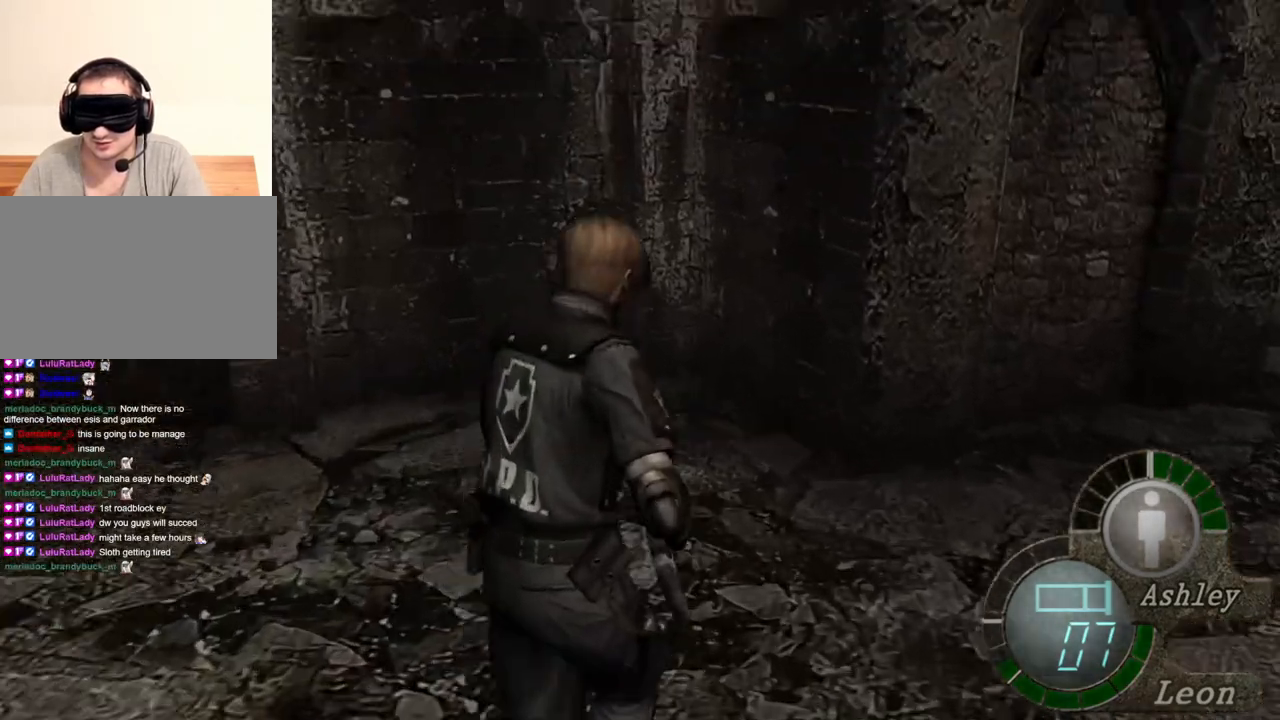
{"keys": ["shift", "w"], "mouse": [], "events": []}
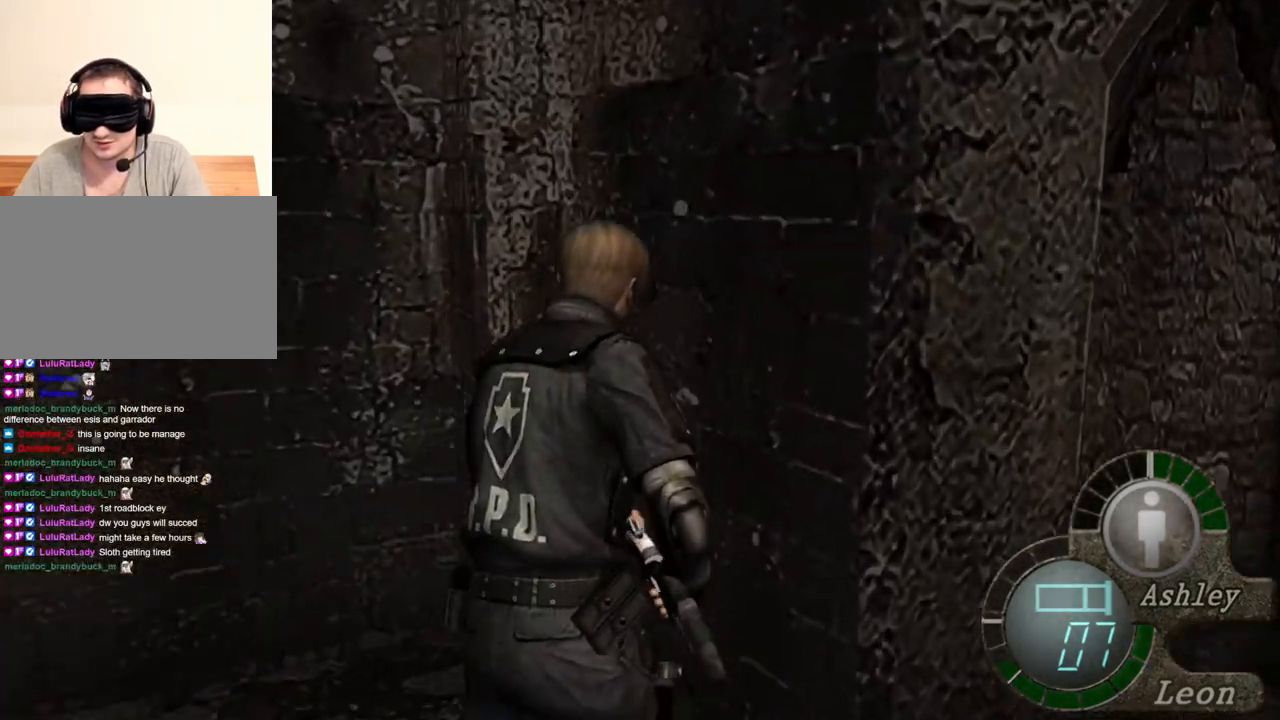
{"keys": ["w"], "mouse": [], "events": [[484, "shift", "up"]]}
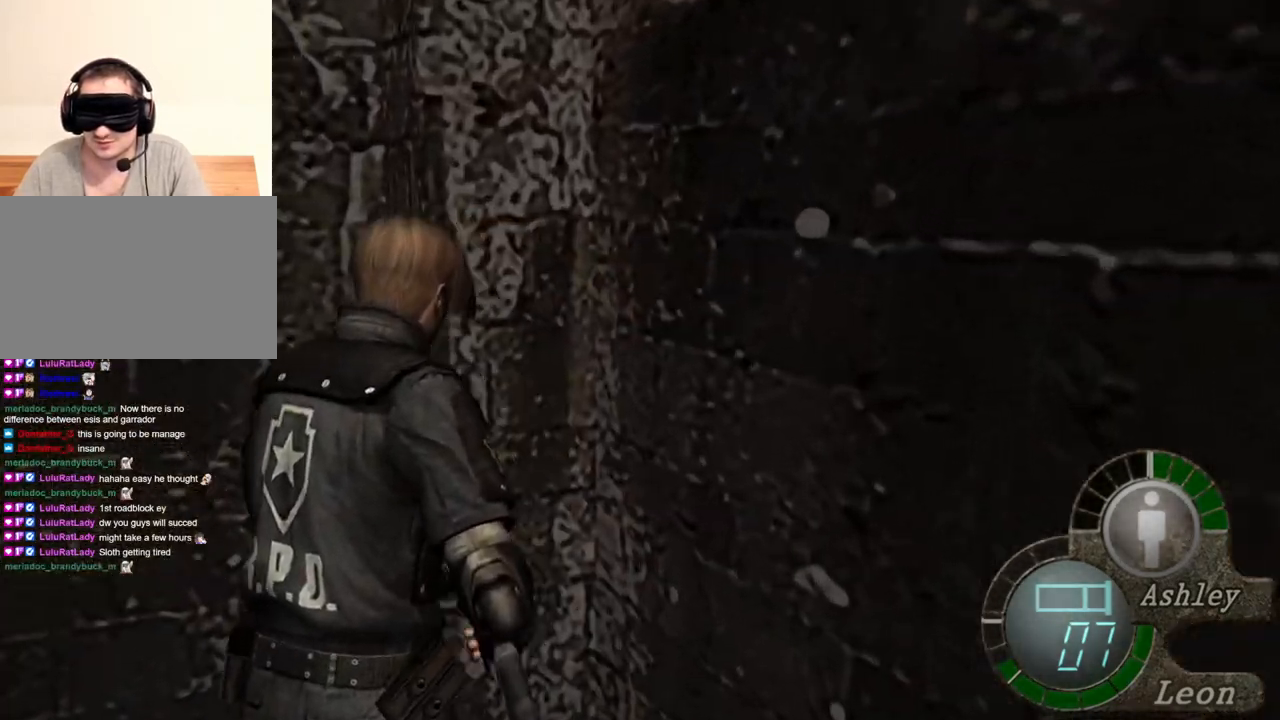
{"keys": [], "mouse": ["right"], "events": [[17, "w", "up"], [384, "mouse_right", "down"]]}
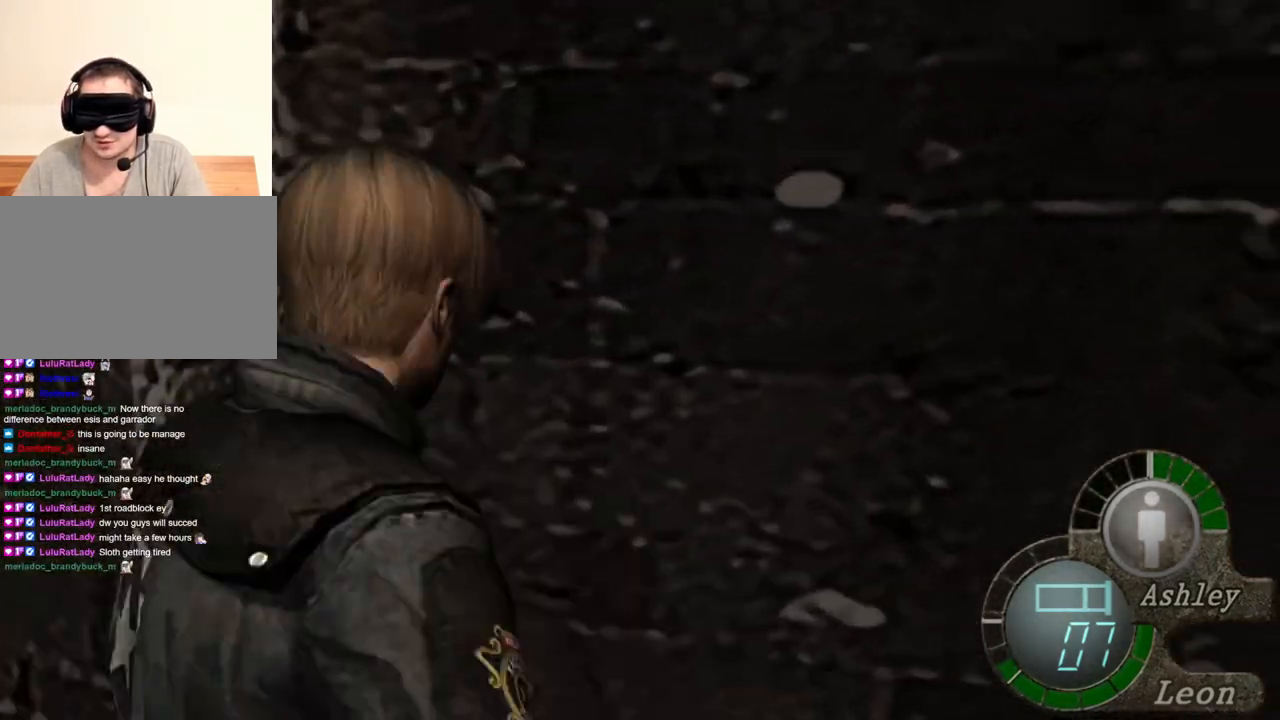
{"keys": ["shift", "w"], "mouse": [], "events": [[84, "mouse_right", "up"], [184, "shift", "down"], [184, "w", "down"]]}
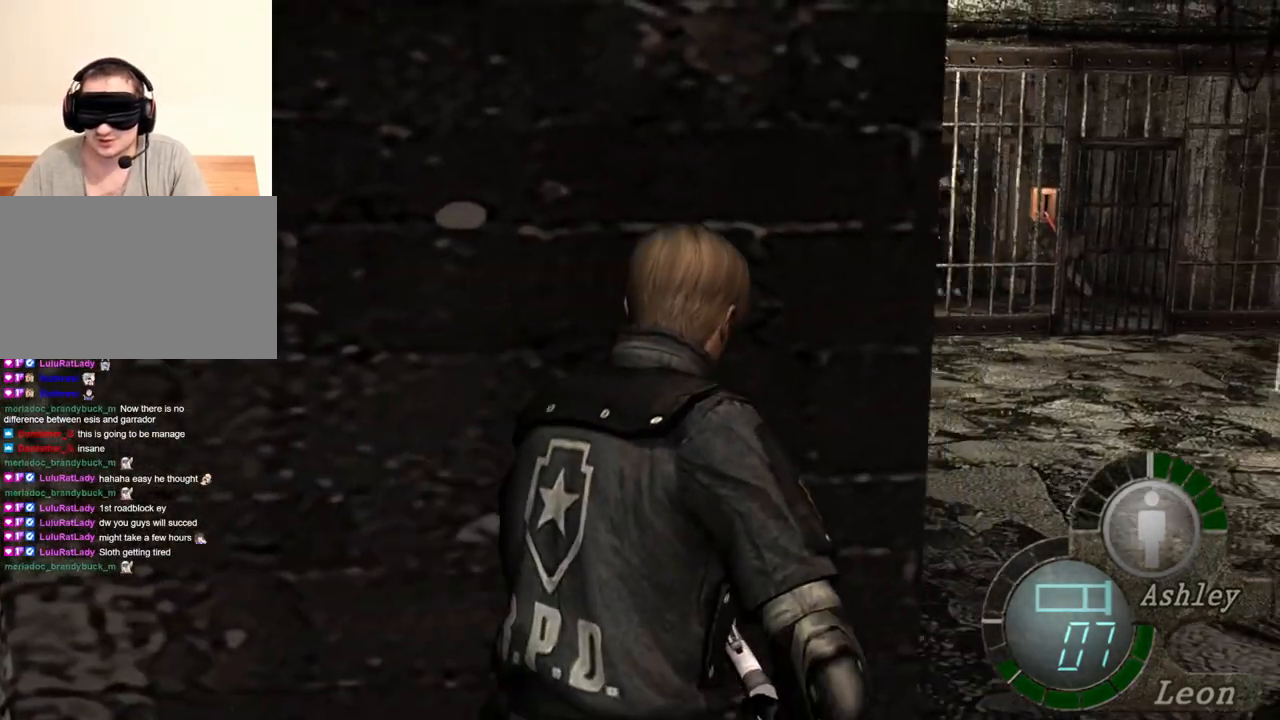
{"keys": ["shift", "w"], "mouse": [], "events": [[350, "d", "down"], [450, "d", "up"]]}
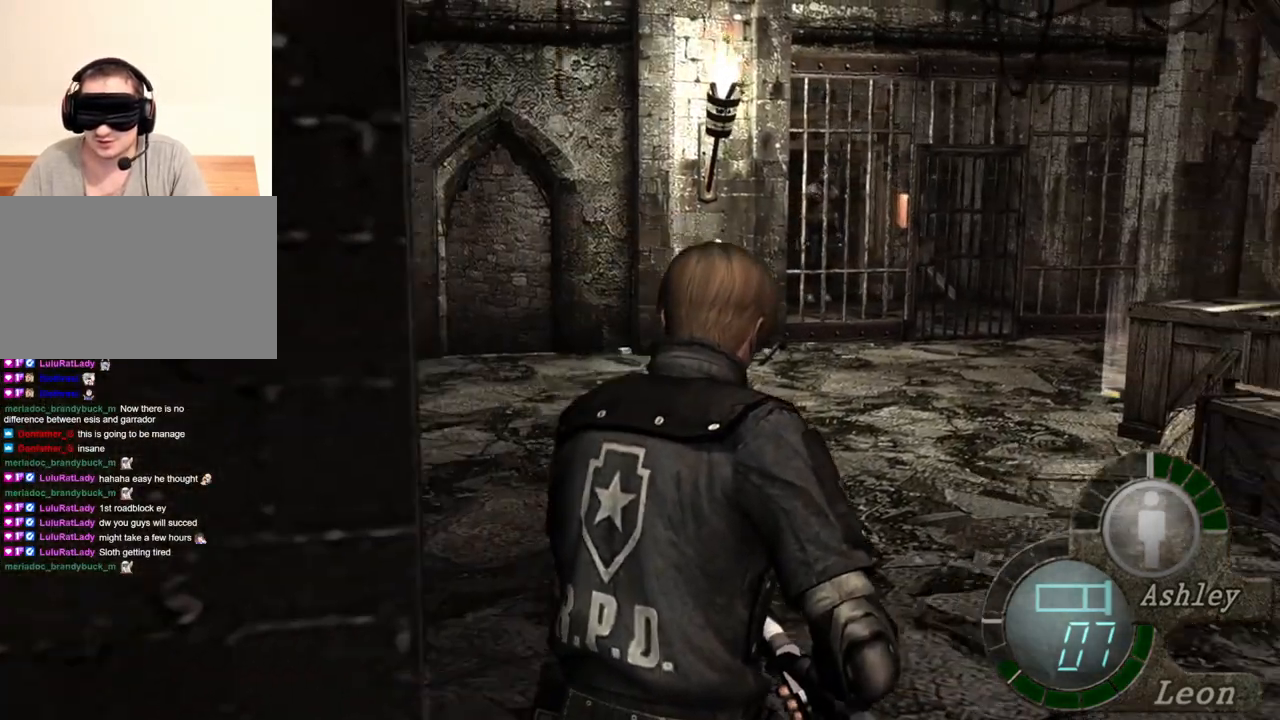
{"keys": ["shift", "w"], "mouse": [], "events": [[50, "d", "down"], [84, "d", "up"]]}